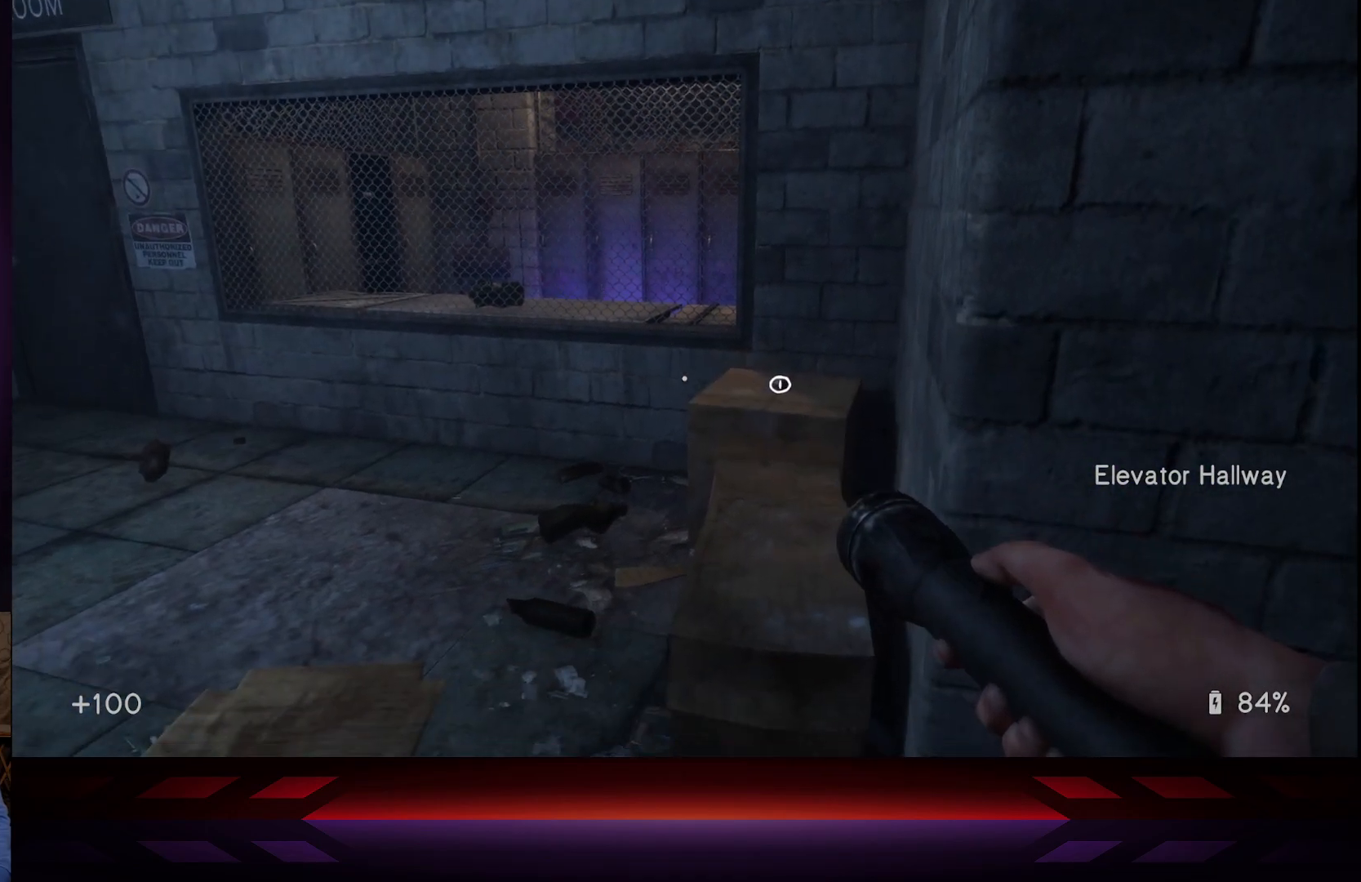
Gameplay with a controller (Xbox layout); each line is a JSON object with the inputs held at the frame after it. "events" lists button and stick changes between this image and that frame as [ms after this image, input, new state], when the widget could be followed in between.
{"buttons": [], "left_stick": "up-left", "right_stick": "center", "events": [[67, "right_stick", "down-right"], [100, "left_stick", "up-left"], [300, "right_stick", "center"]]}
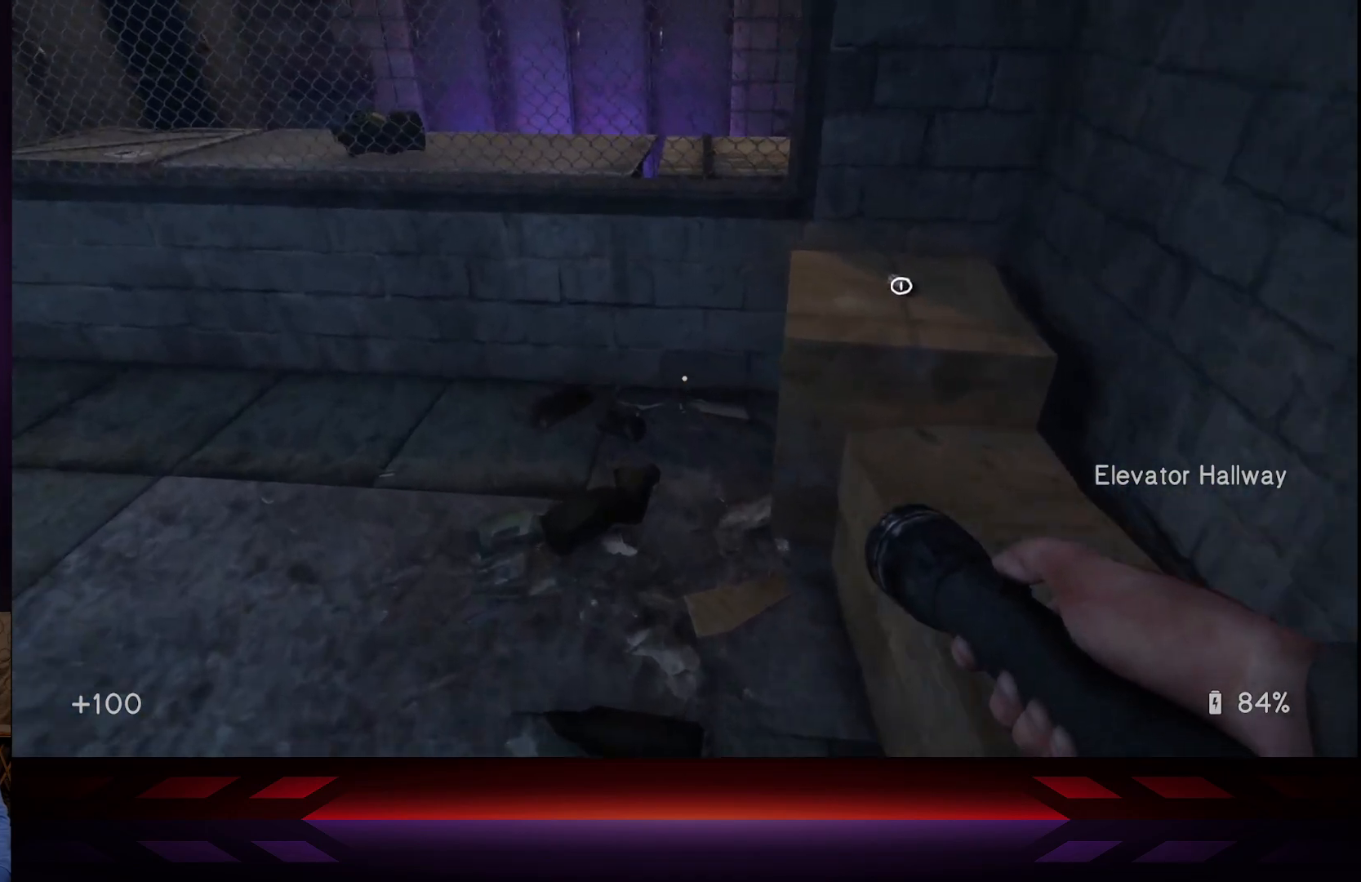
{"buttons": [], "left_stick": "center", "right_stick": "down-right", "events": [[33, "right_stick", "right"], [167, "left_stick", "center"], [333, "right_stick", "center"], [417, "right_stick", "down-right"]]}
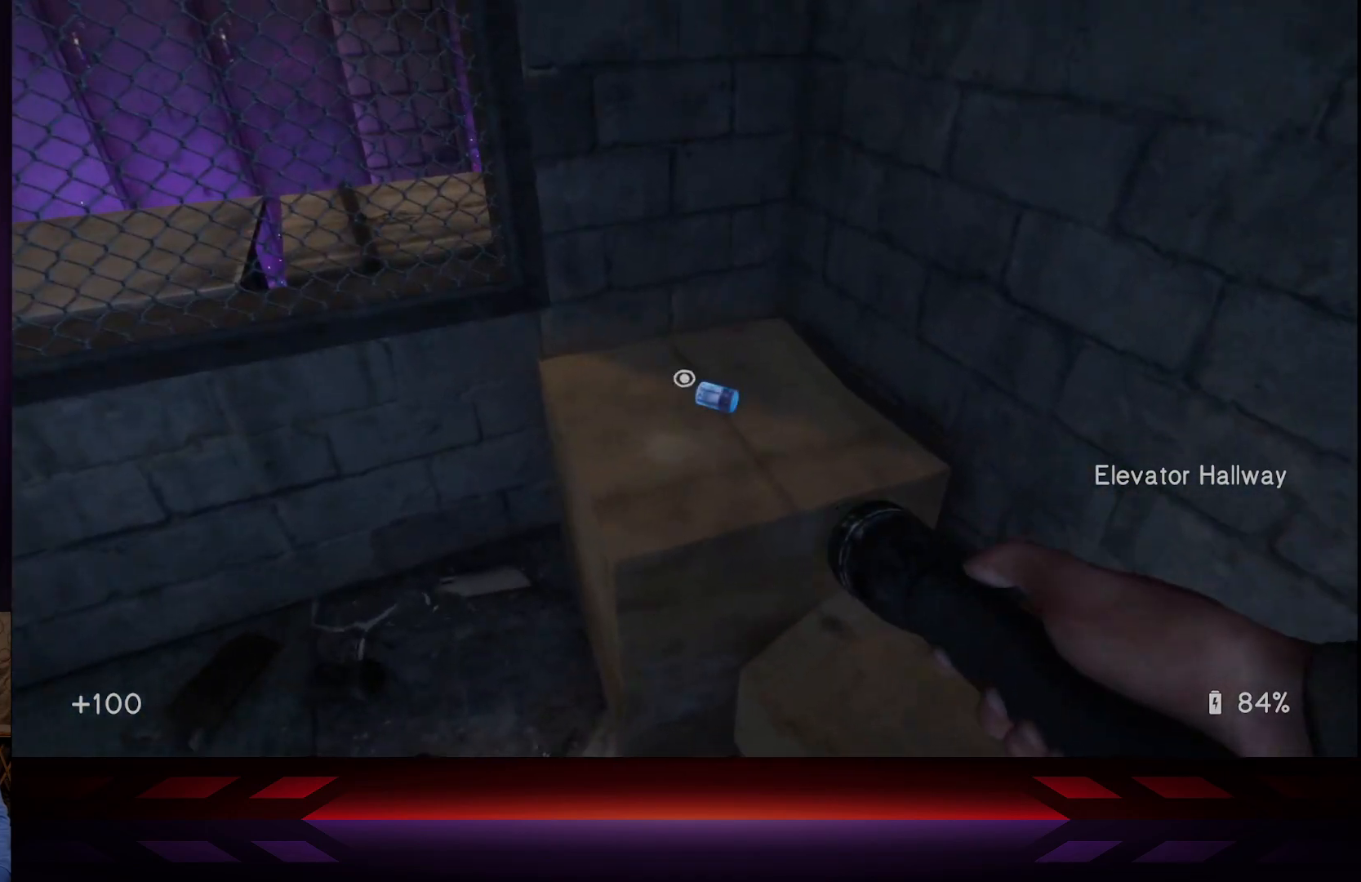
{"buttons": [], "left_stick": "up", "right_stick": "center", "events": [[150, "right_stick", "center"], [383, "left_stick", "up"]]}
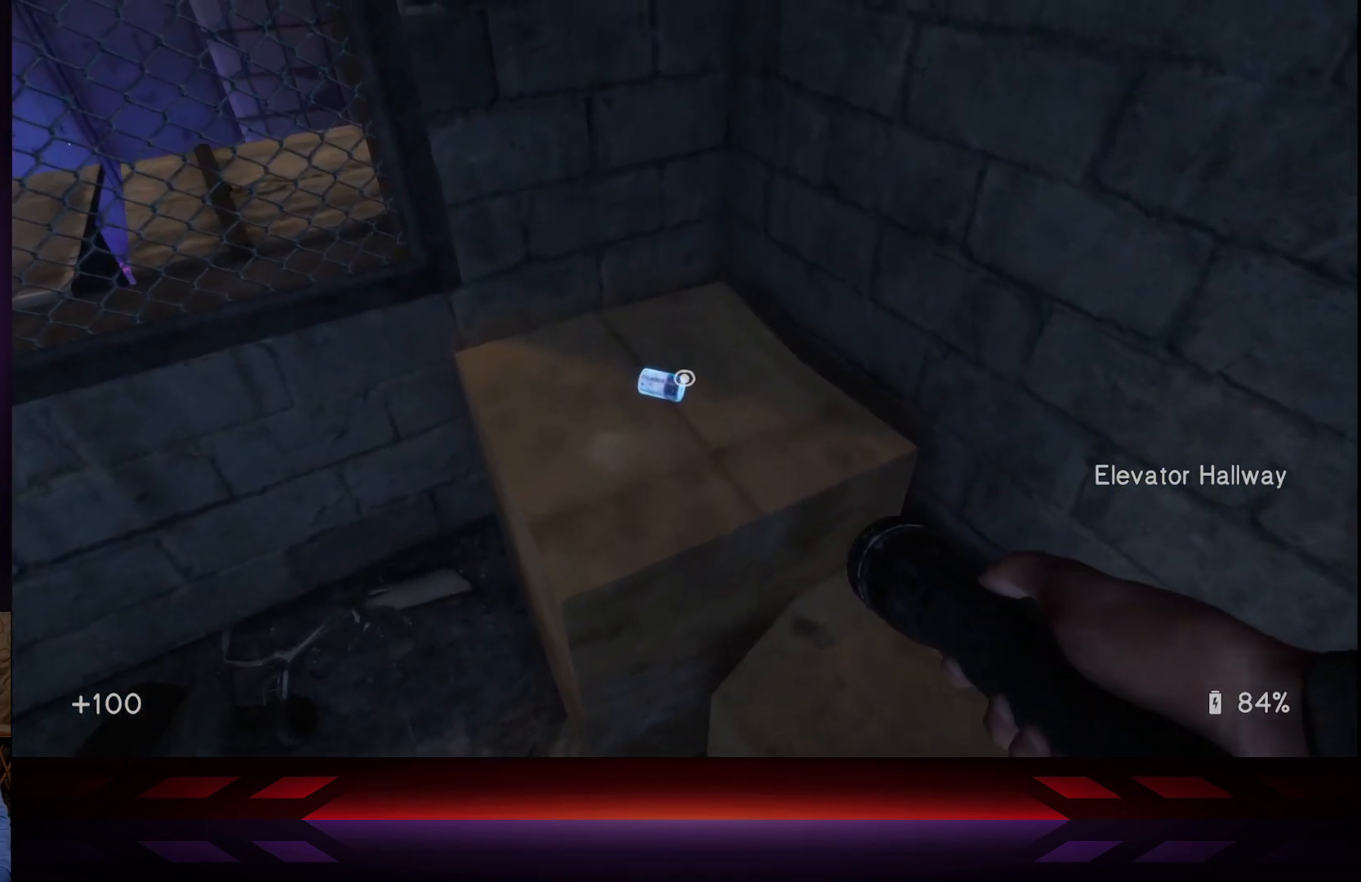
{"buttons": [], "left_stick": "center", "right_stick": "center", "events": [[33, "left_stick", "center"], [217, "right_stick", "down-left"], [350, "right_stick", "center"]]}
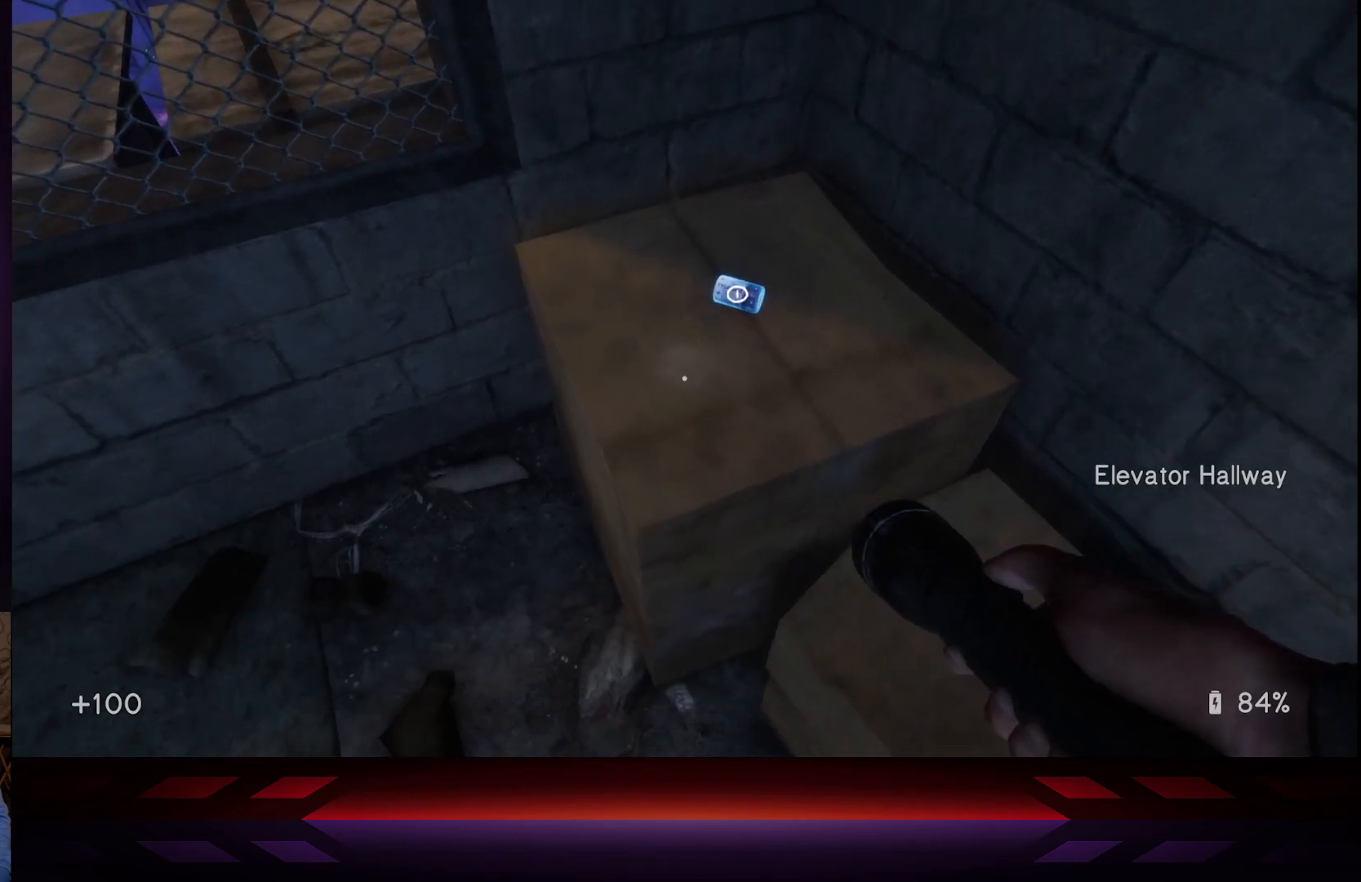
{"buttons": [], "left_stick": "center", "right_stick": "center", "events": [[100, "right_stick", "up-right"], [183, "right_stick", "center"], [350, "X", "down"], [467, "X", "up"]]}
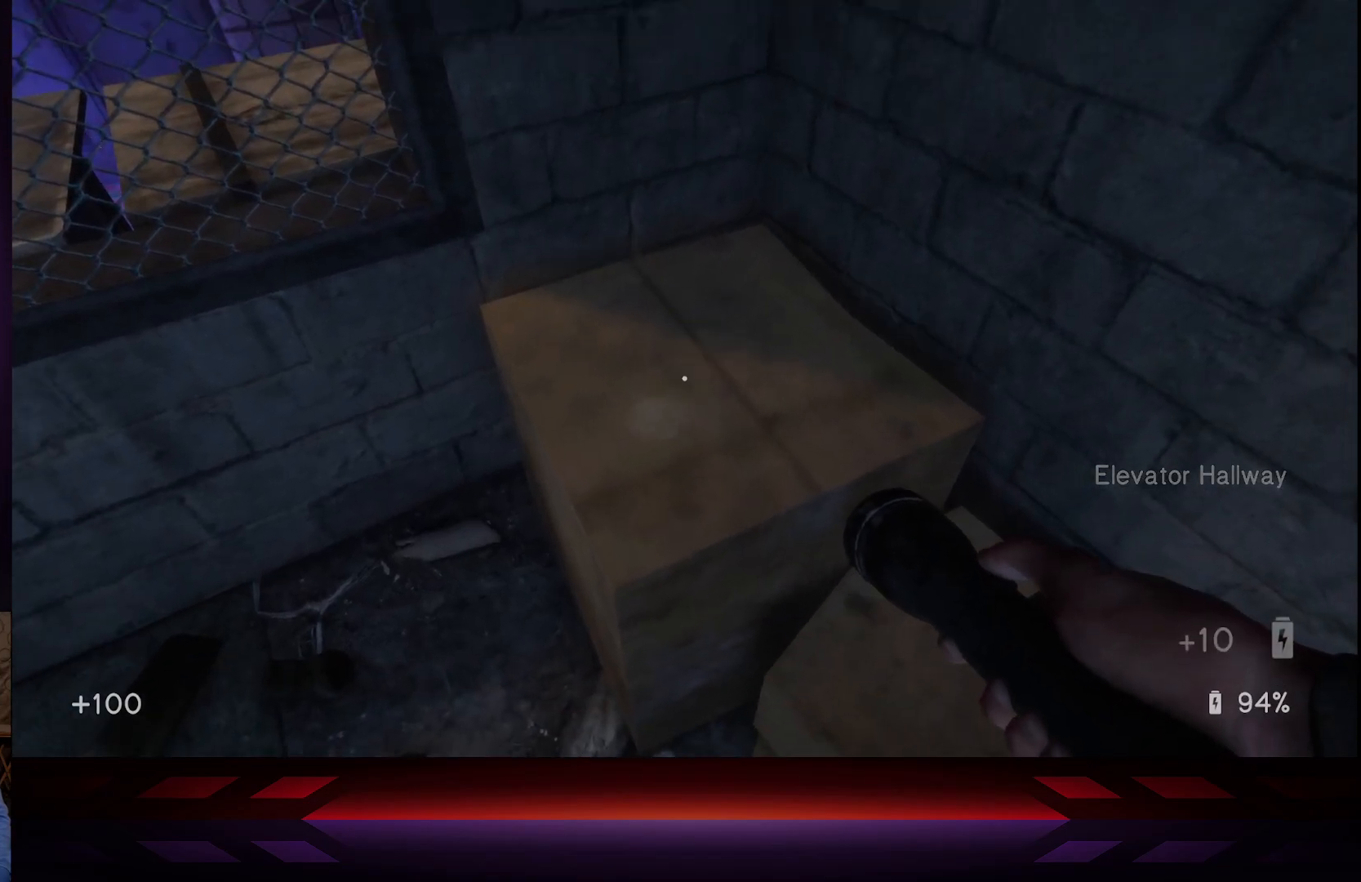
{"buttons": [], "left_stick": "center", "right_stick": "up-left", "events": [[383, "right_stick", "left"], [483, "right_stick", "up-left"]]}
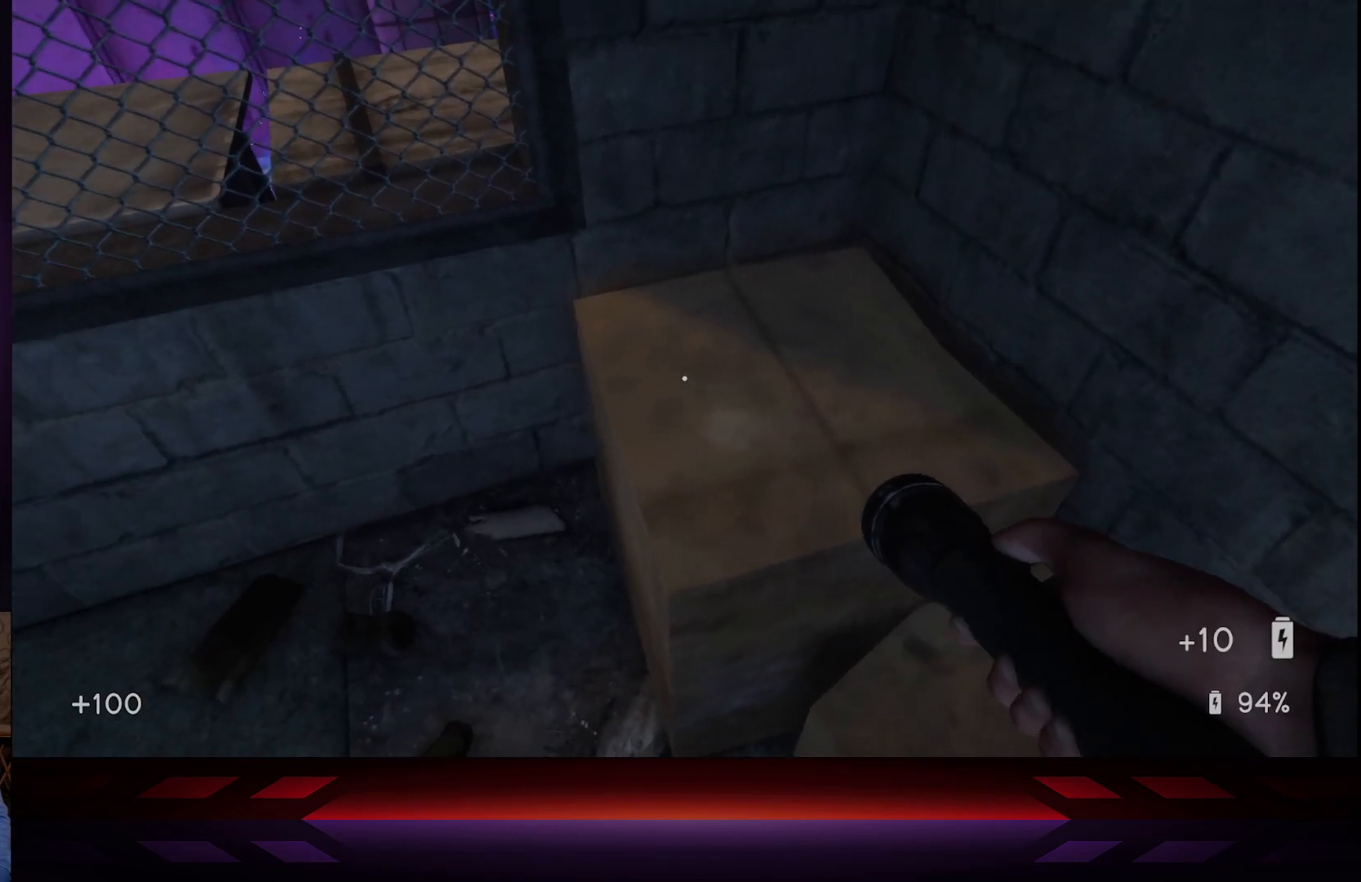
{"buttons": [], "left_stick": "center", "right_stick": "center", "events": [[383, "right_stick", "center"]]}
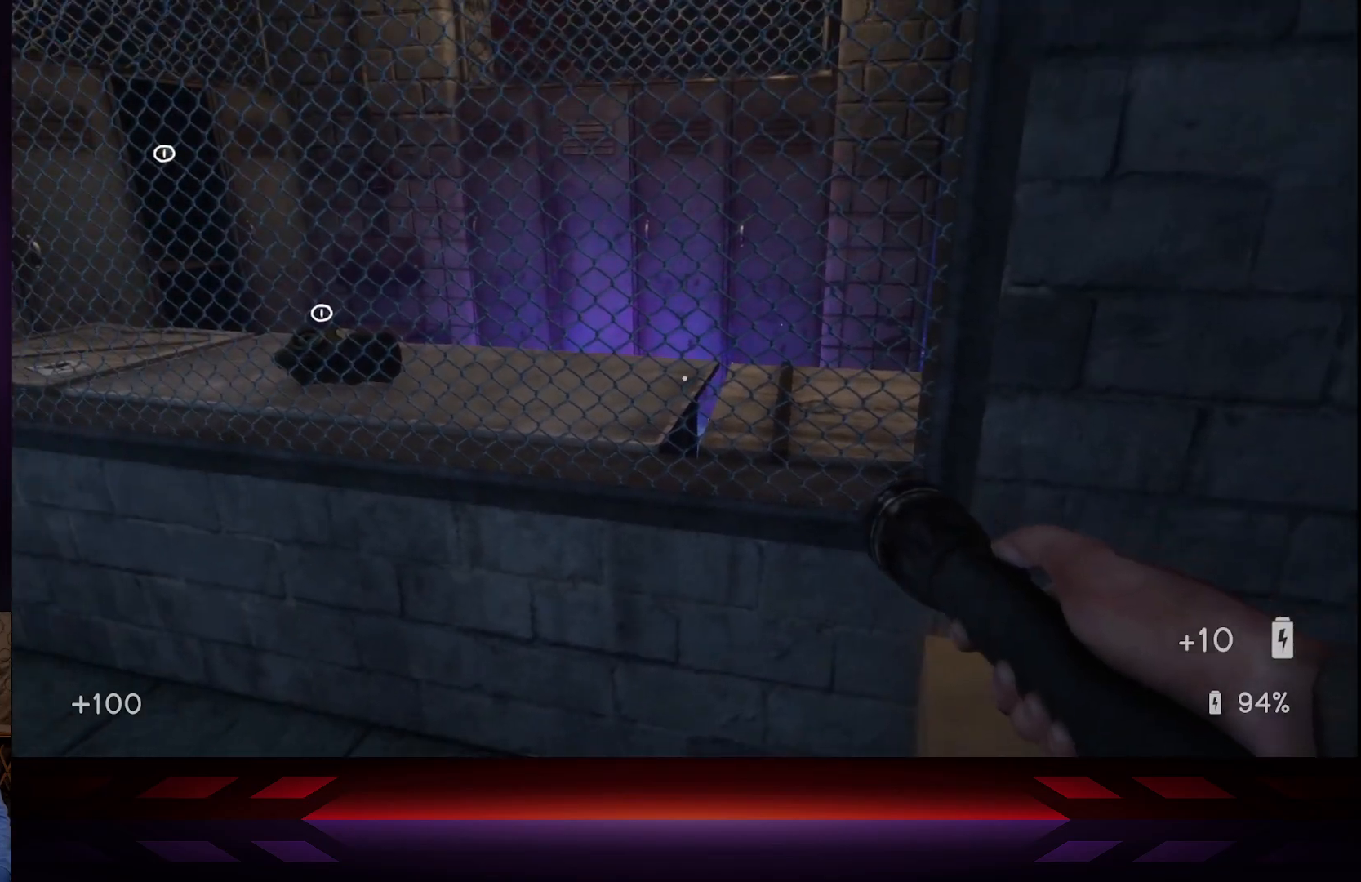
{"buttons": [], "left_stick": "up-left", "right_stick": "center", "events": [[333, "left_stick", "left"], [483, "left_stick", "up-left"]]}
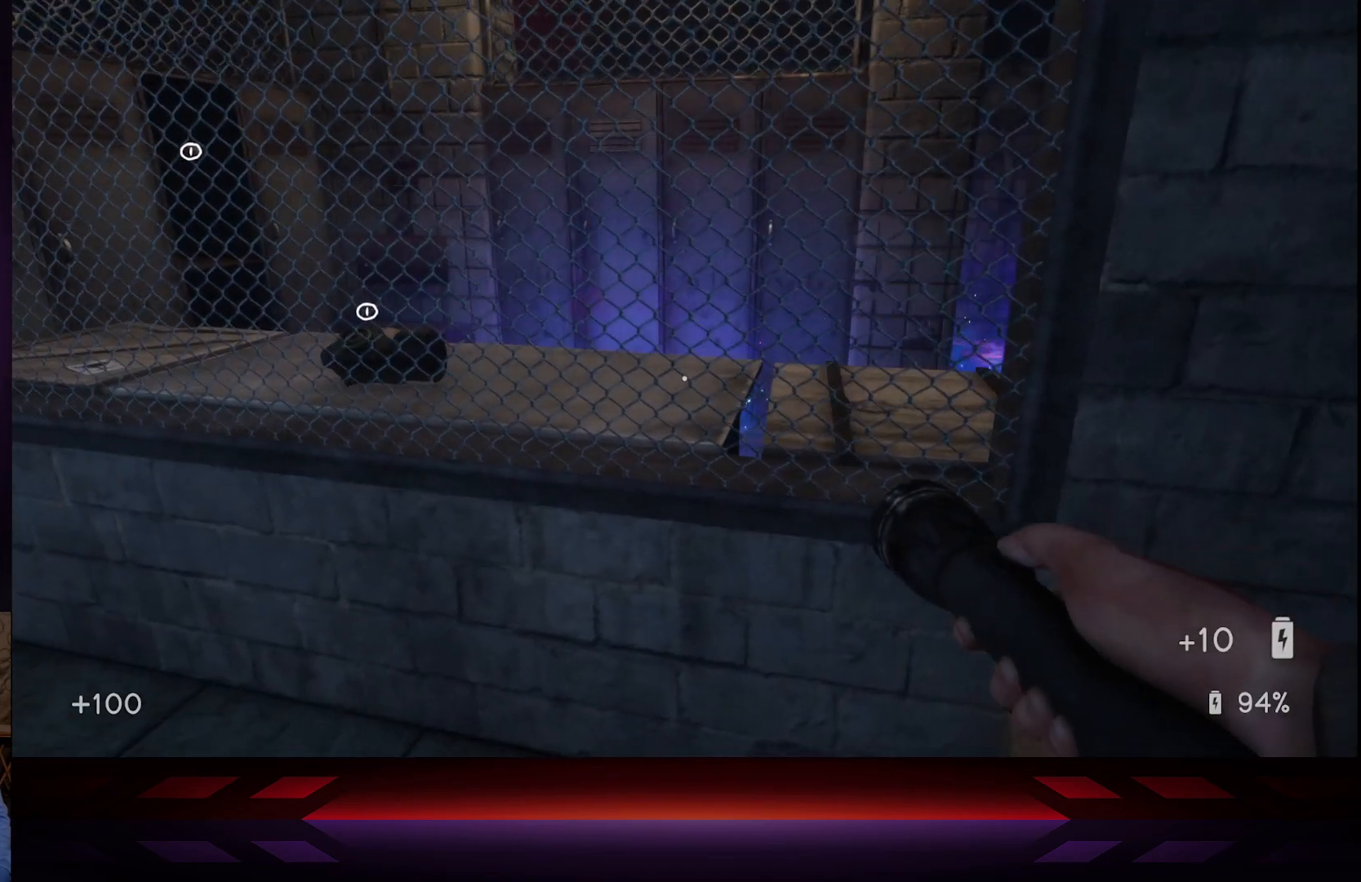
{"buttons": [], "left_stick": "up-left", "right_stick": "center", "events": []}
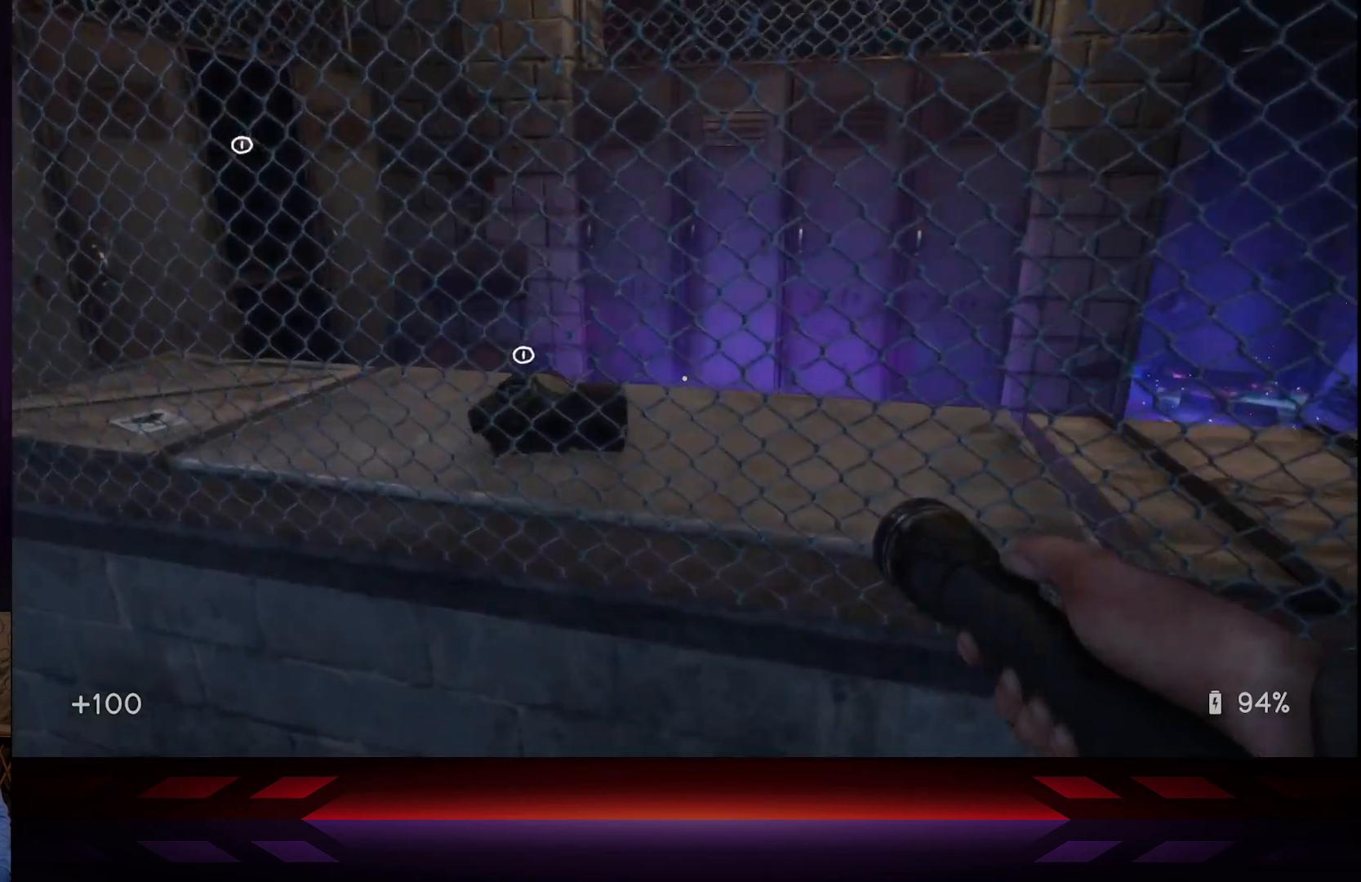
{"buttons": [], "left_stick": "center", "right_stick": "center", "events": [[317, "left_stick", "center"]]}
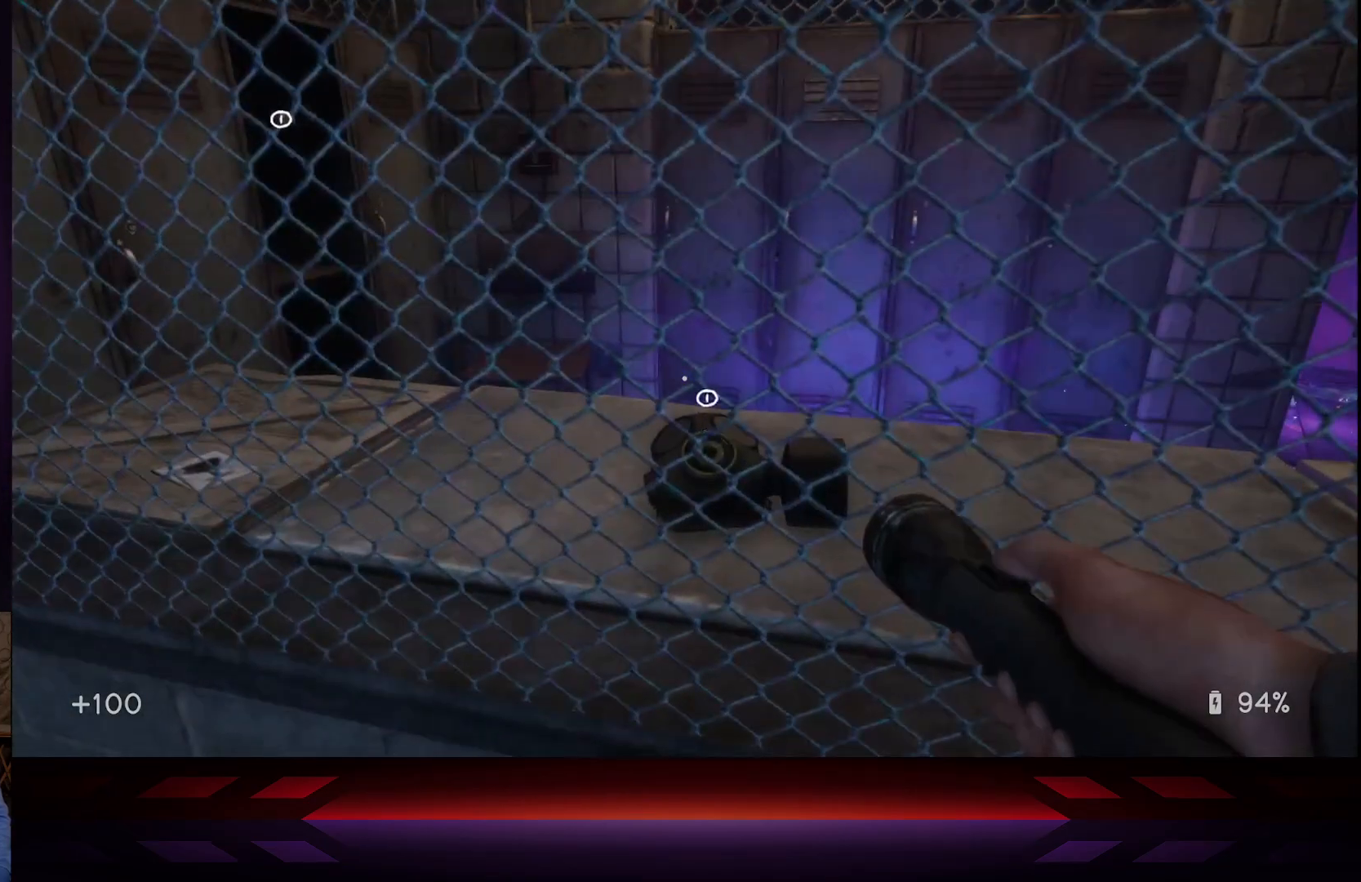
{"buttons": [], "left_stick": "center", "right_stick": "up-left", "events": [[117, "right_stick", "left"], [433, "right_stick", "up-left"]]}
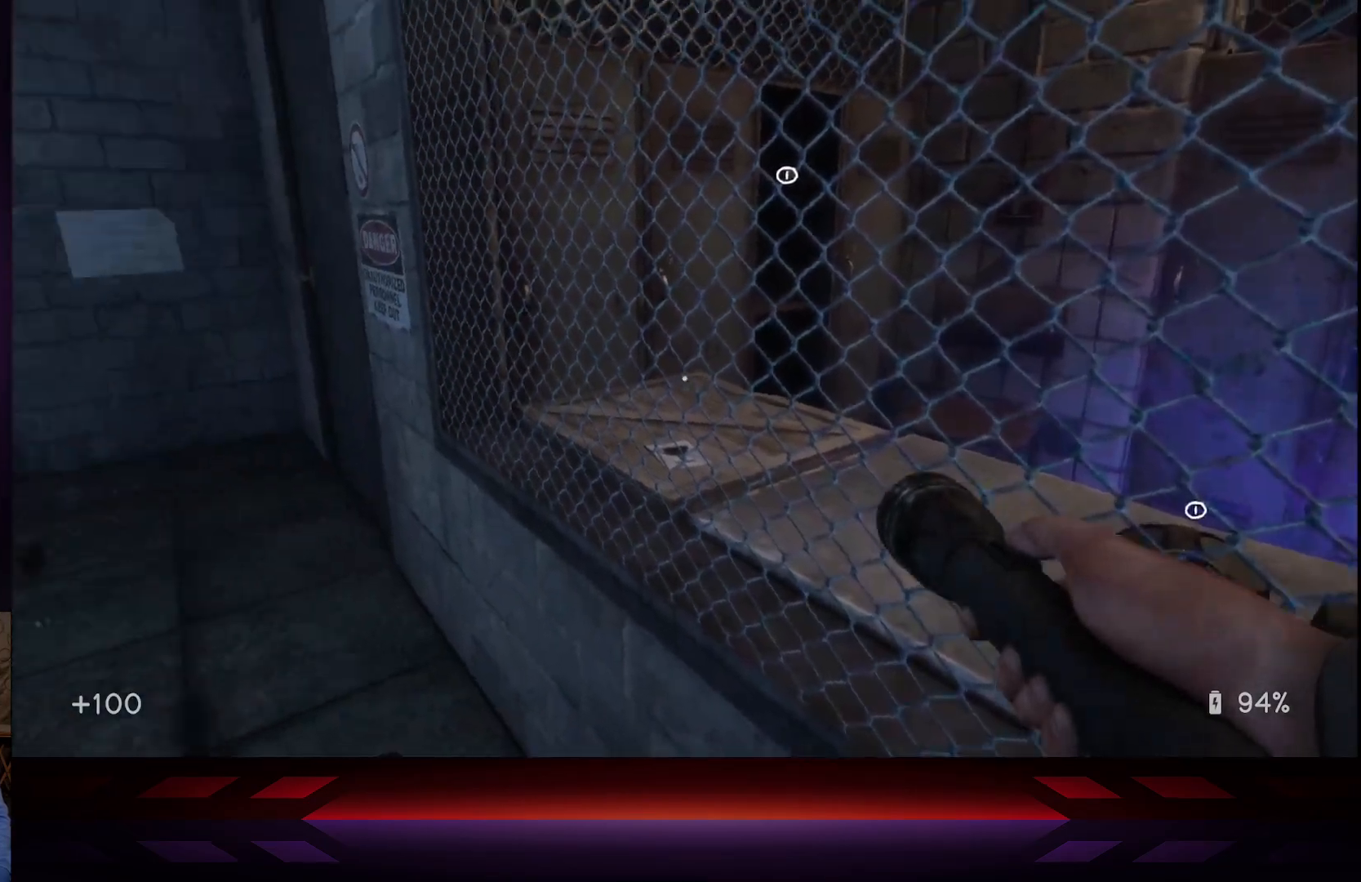
{"buttons": [], "left_stick": "center", "right_stick": "right", "events": [[100, "right_stick", "right"]]}
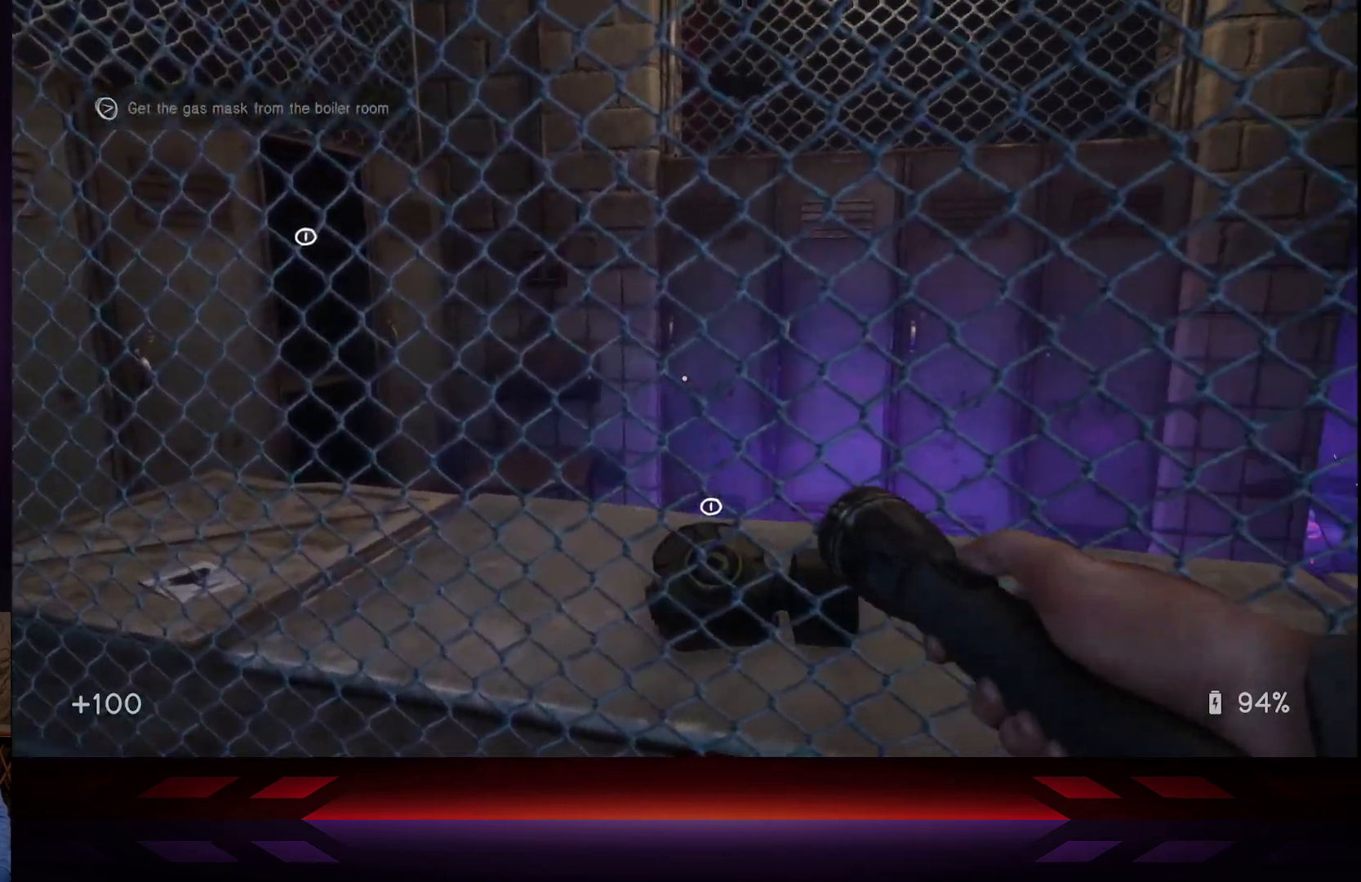
{"buttons": [], "left_stick": "center", "right_stick": "center", "events": [[350, "right_stick", "center"]]}
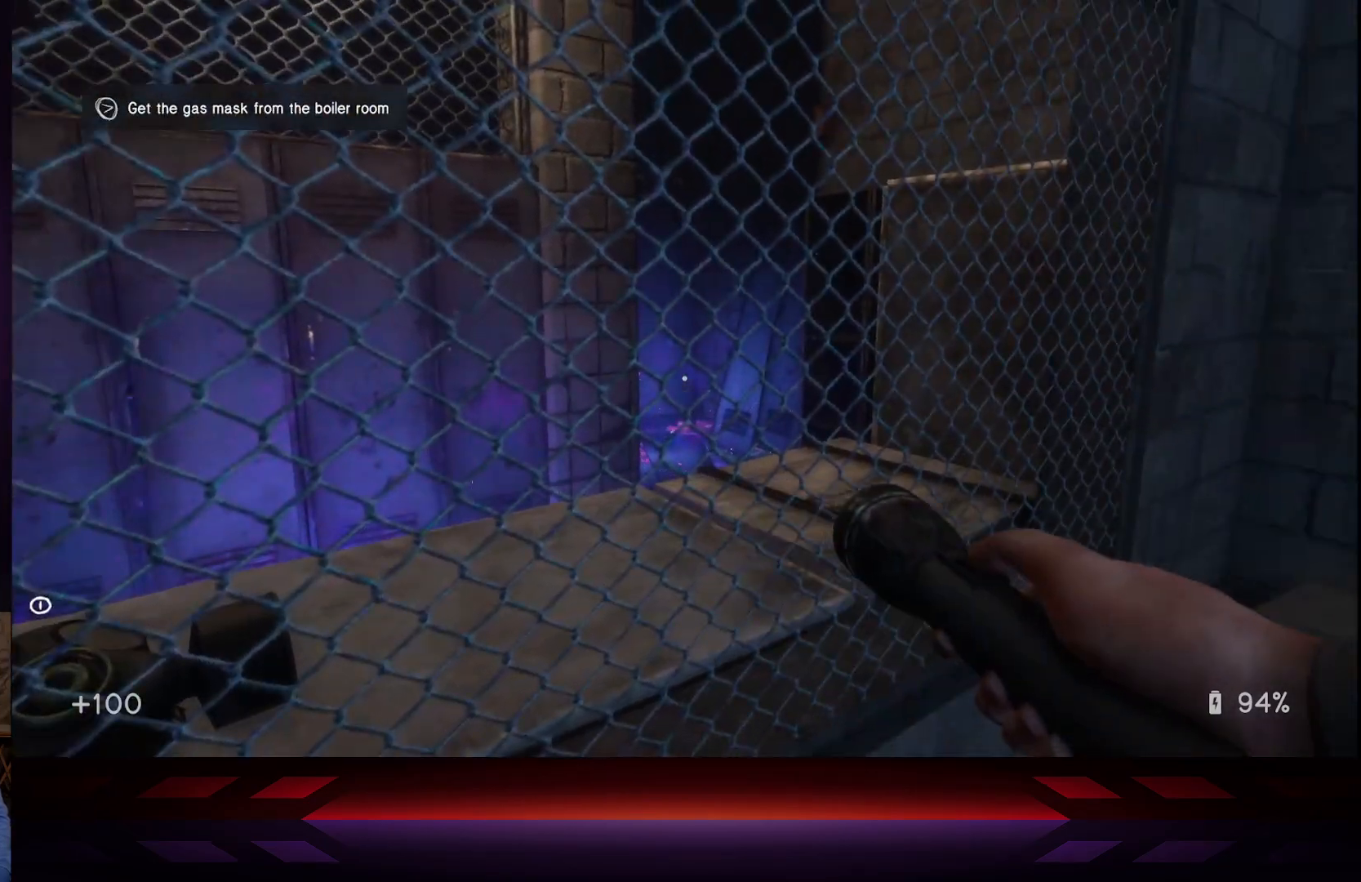
{"buttons": [], "left_stick": "center", "right_stick": "left", "events": [[317, "right_stick", "left"]]}
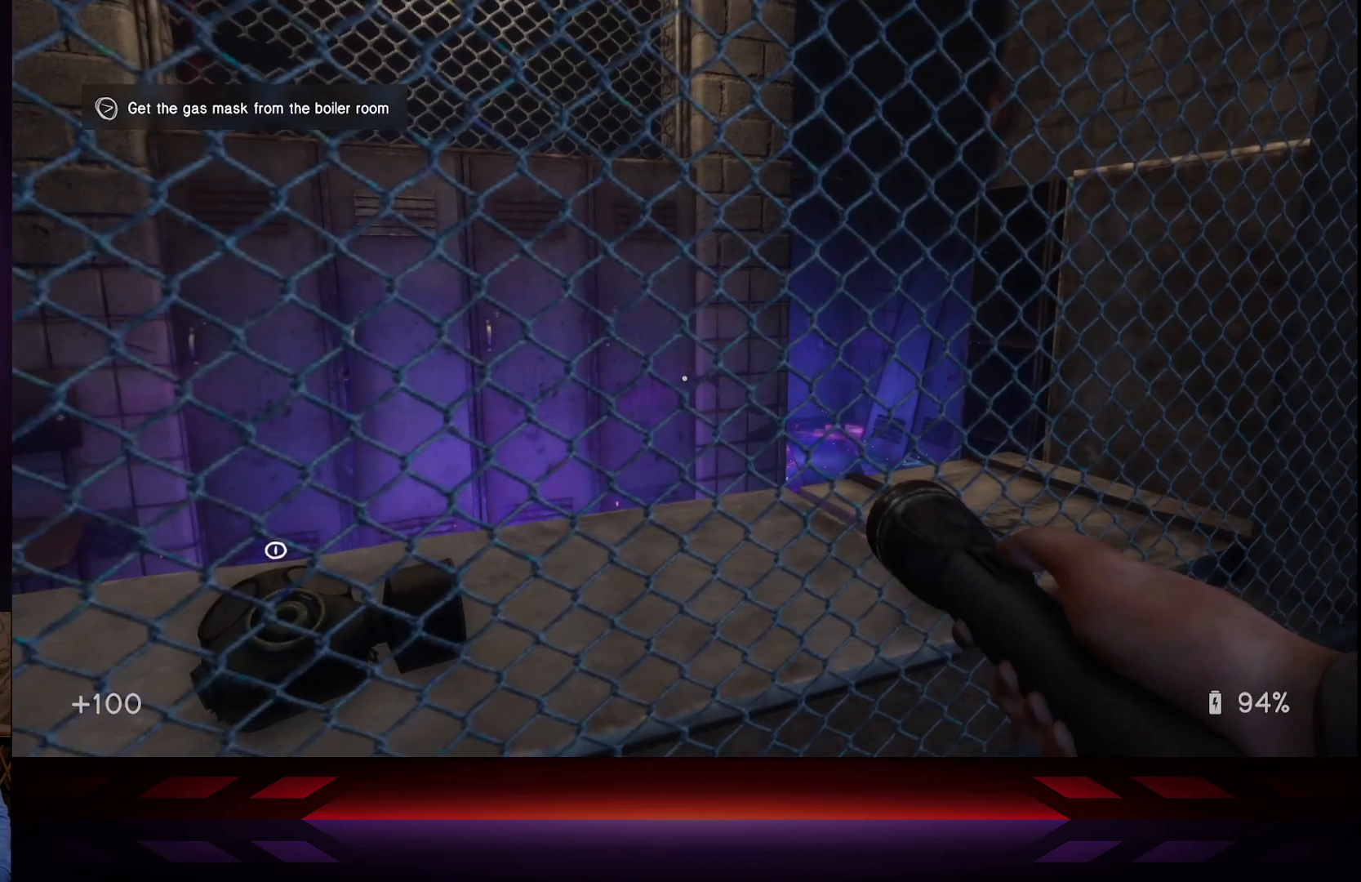
{"buttons": [], "left_stick": "center", "right_stick": "left", "events": []}
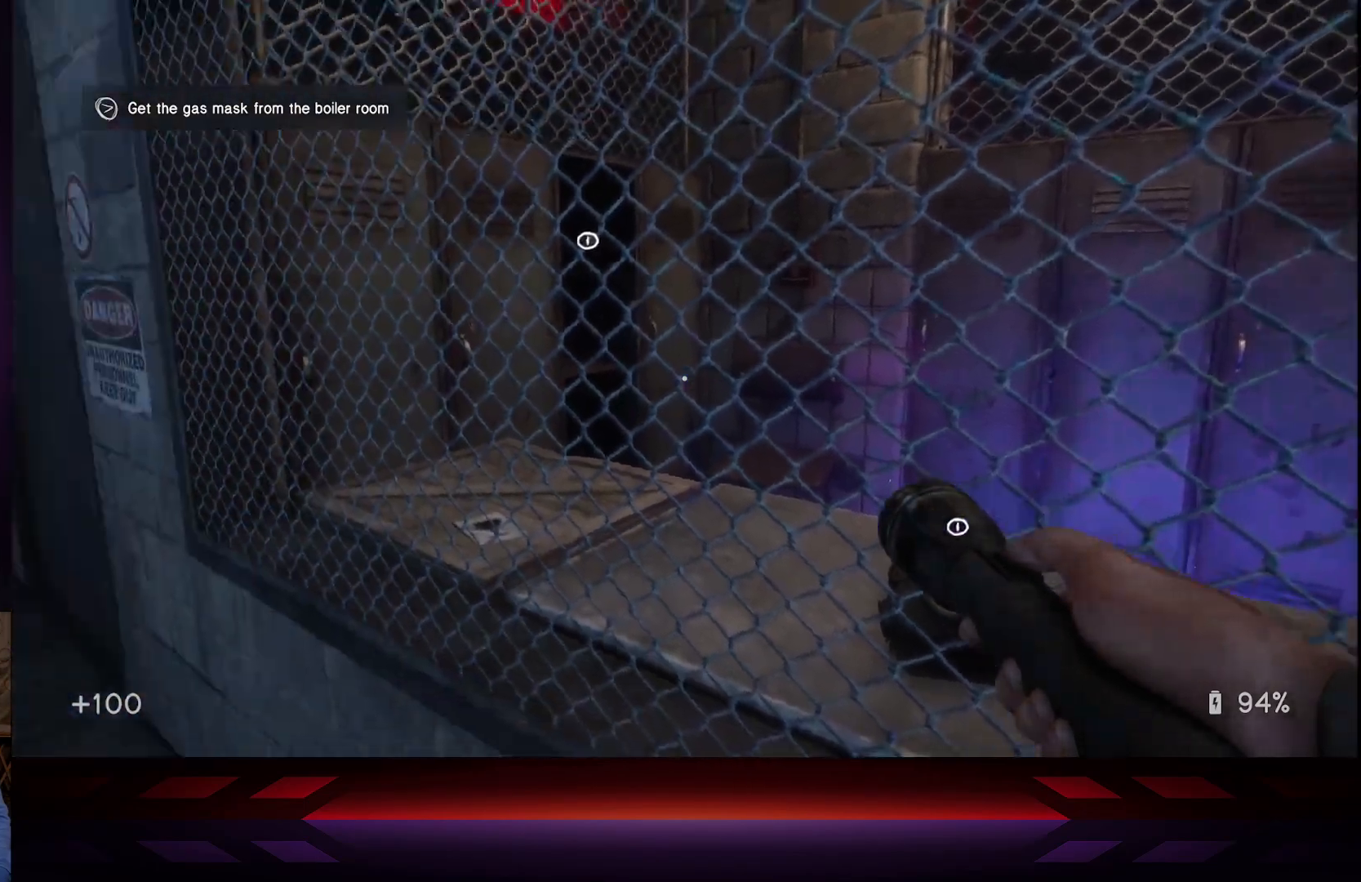
{"buttons": [], "left_stick": "center", "right_stick": "left", "events": []}
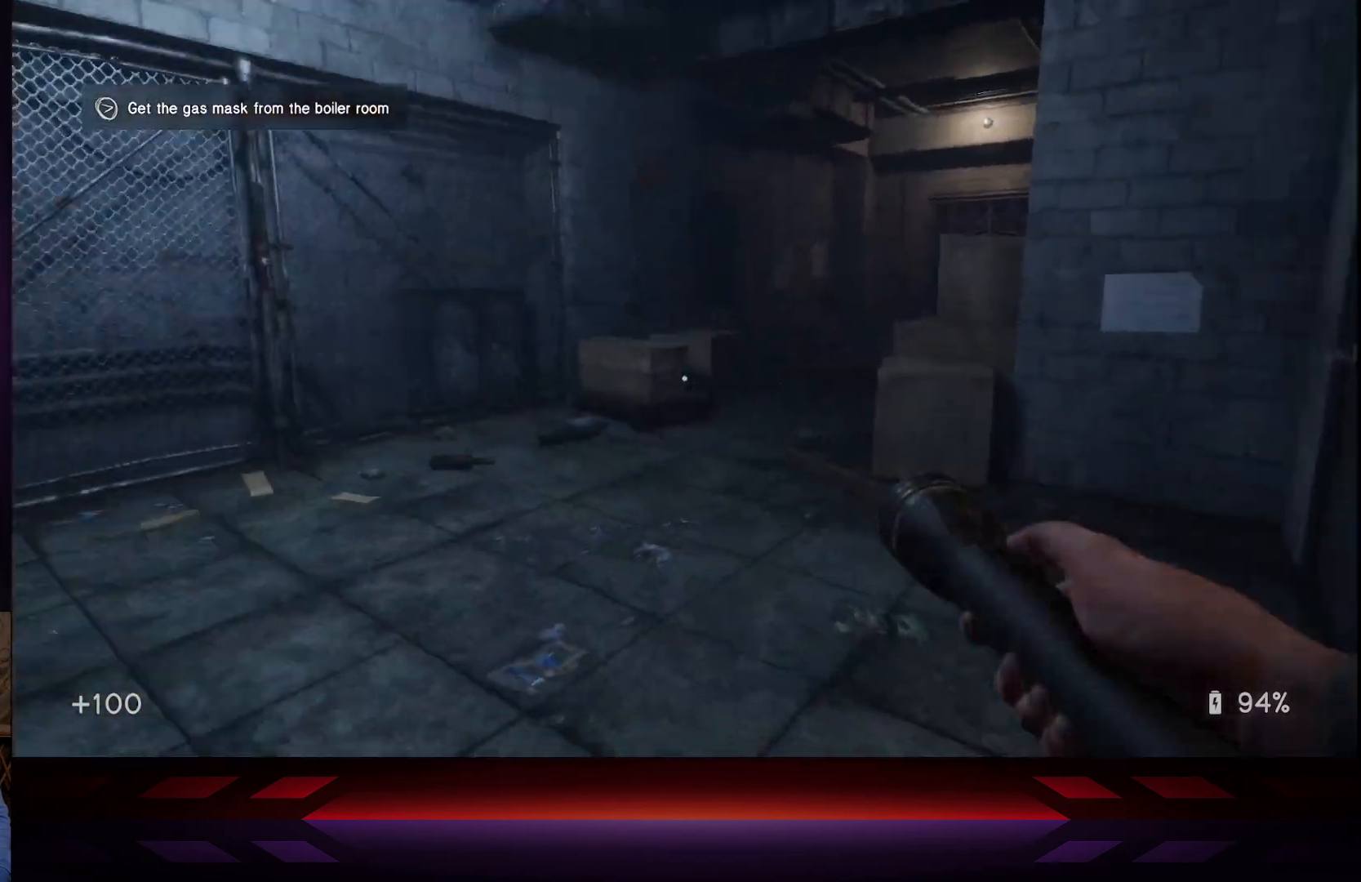
{"buttons": [], "left_stick": "center", "right_stick": "center", "events": [[500, "right_stick", "center"]]}
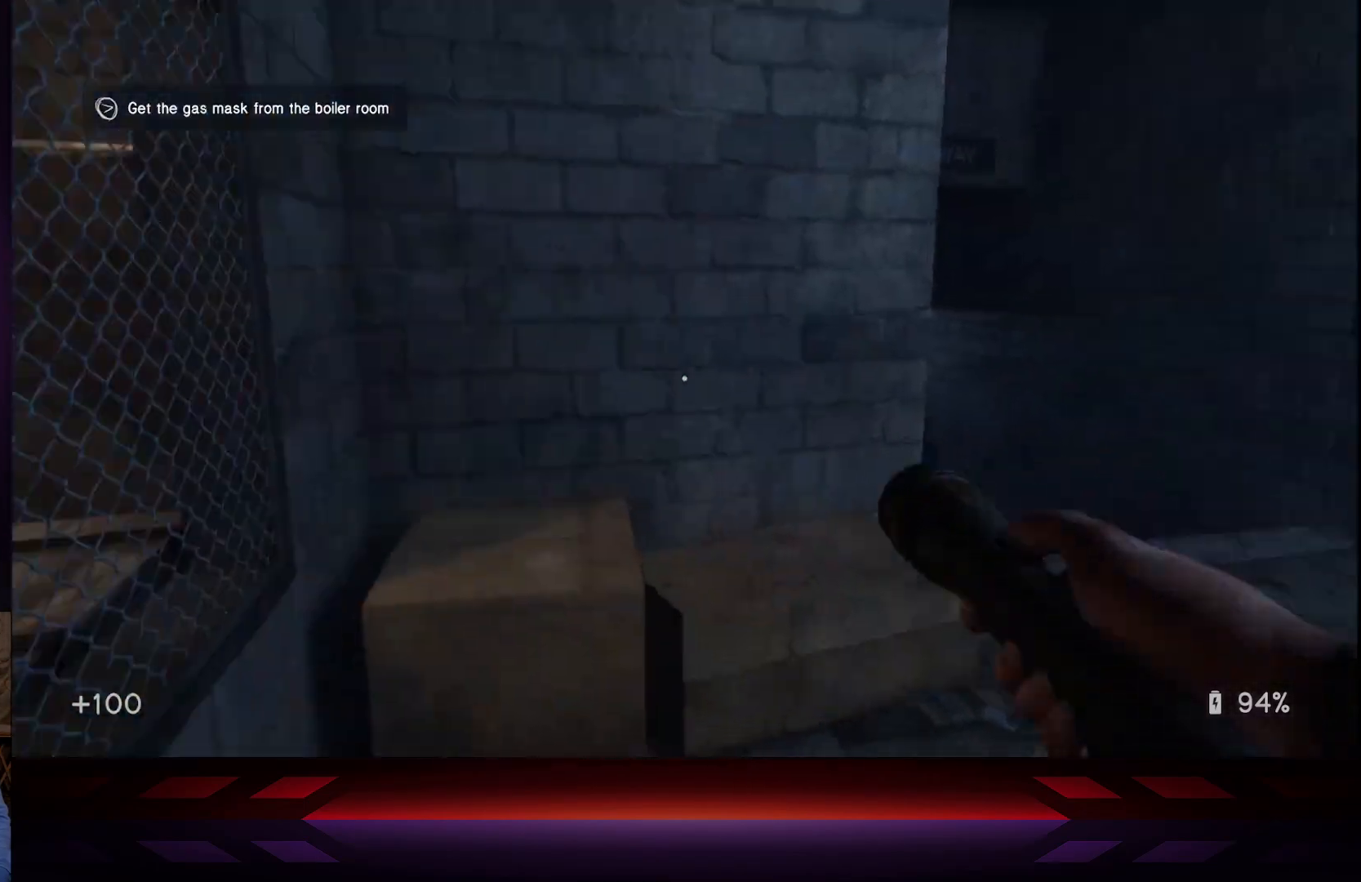
{"buttons": [], "left_stick": "up-right", "right_stick": "right", "events": [[117, "left_stick", "up-right"], [183, "right_stick", "right"]]}
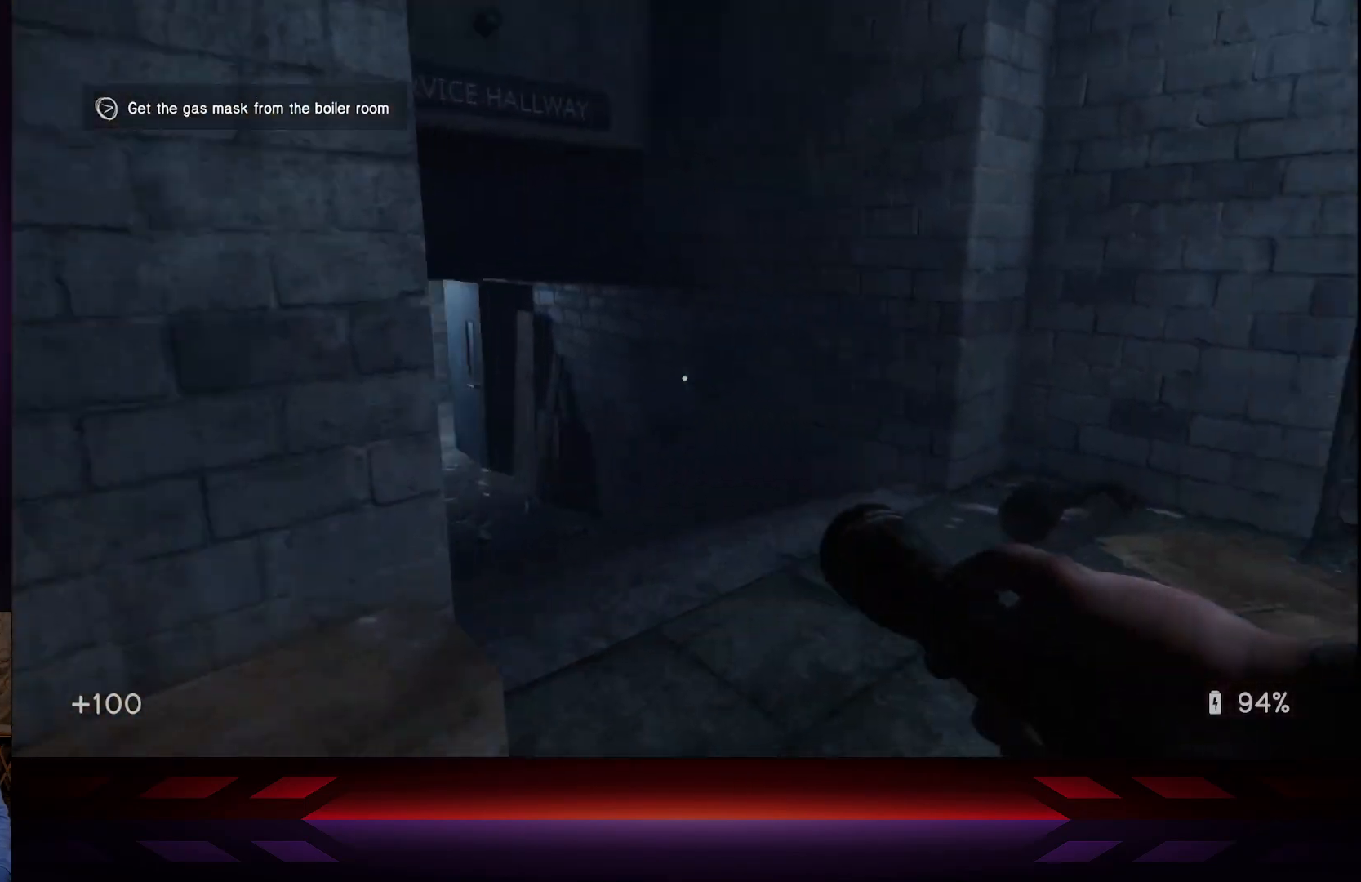
{"buttons": [], "left_stick": "up", "right_stick": "right", "events": [[350, "left_stick", "up"]]}
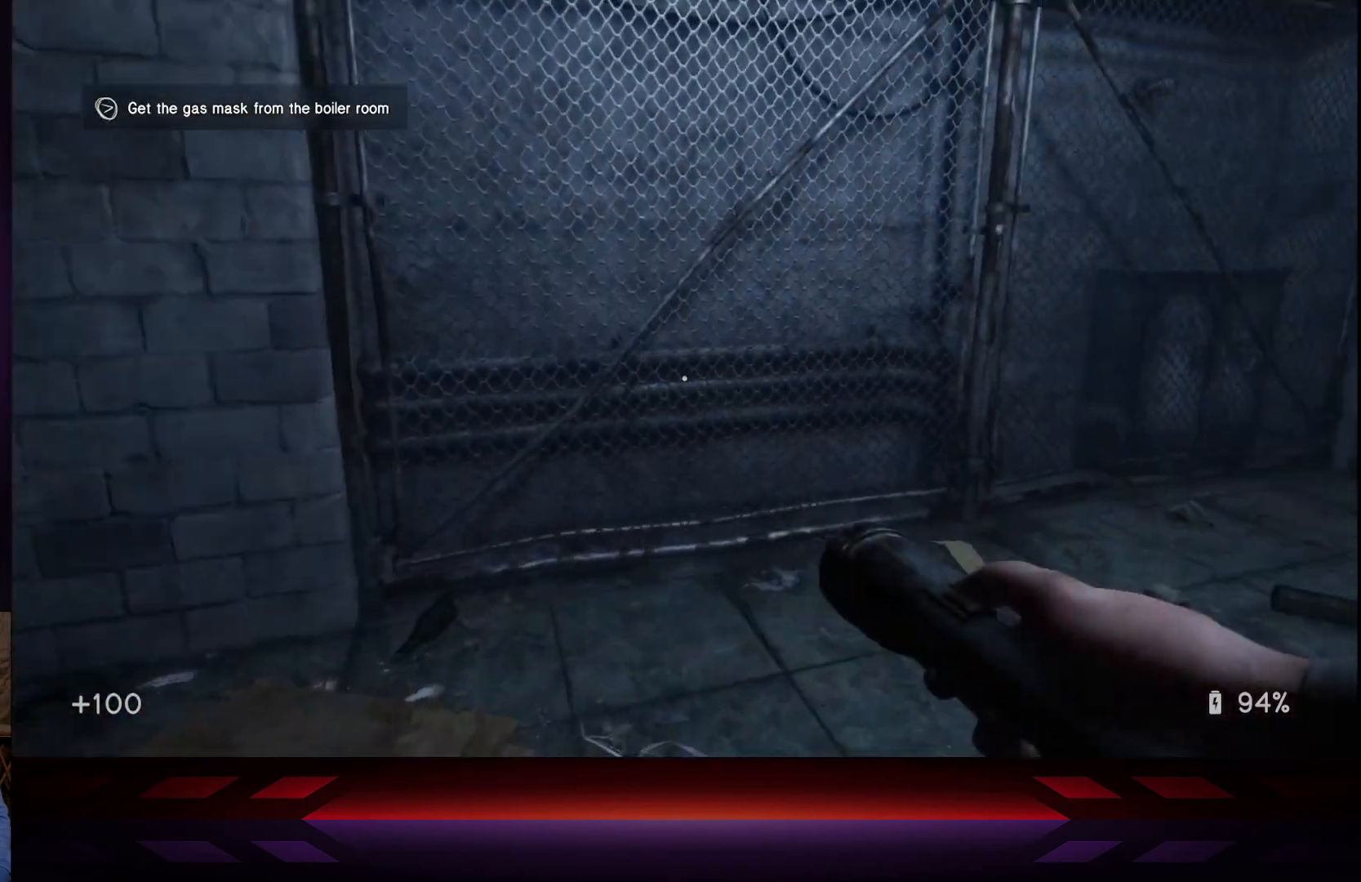
{"buttons": [], "left_stick": "up", "right_stick": "right", "events": [[133, "right_stick", "center"], [283, "right_stick", "right"]]}
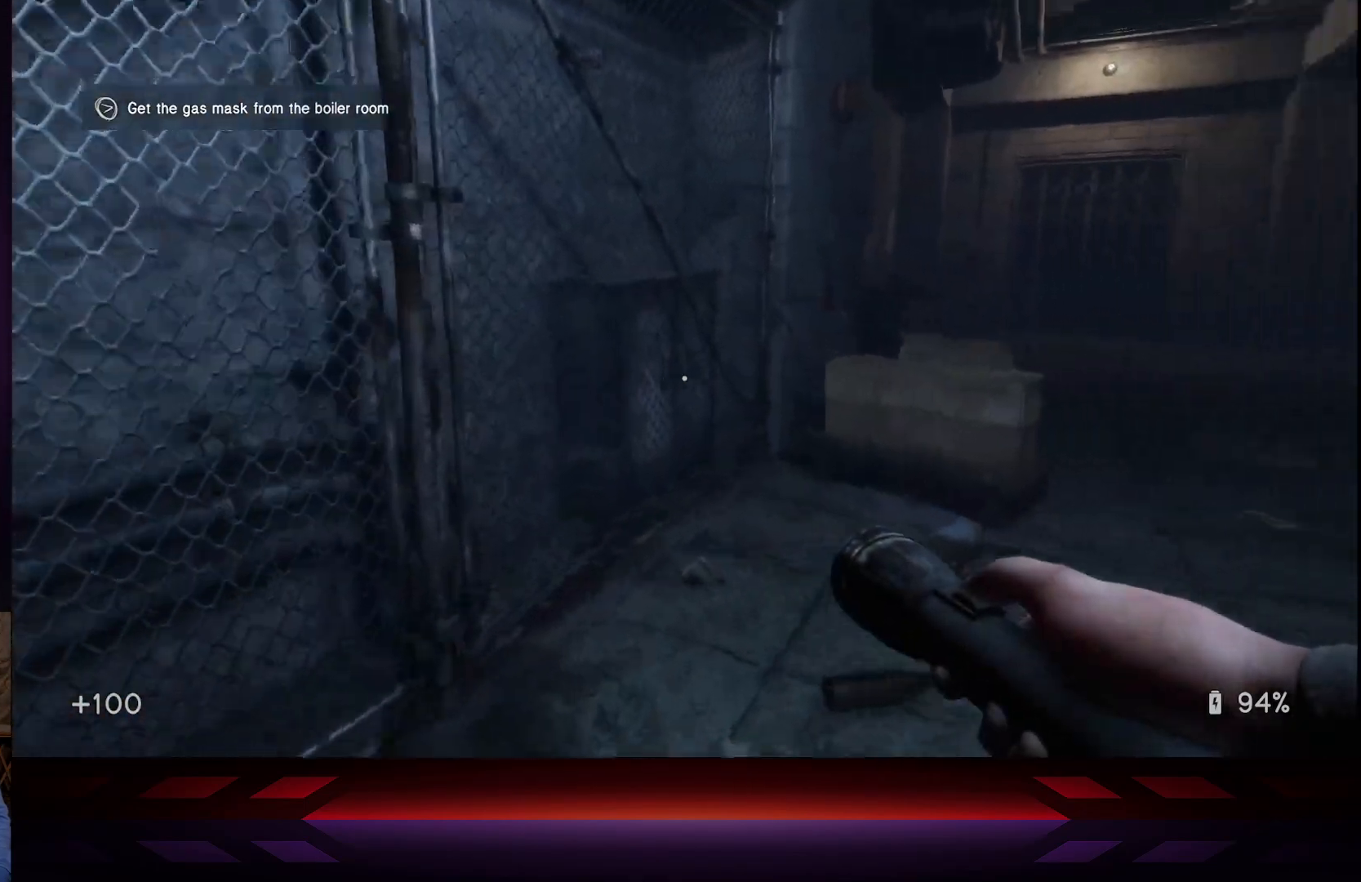
{"buttons": [], "left_stick": "up-right", "right_stick": "right", "events": [[100, "right_stick", "center"], [283, "right_stick", "right"], [300, "left_stick", "up-right"]]}
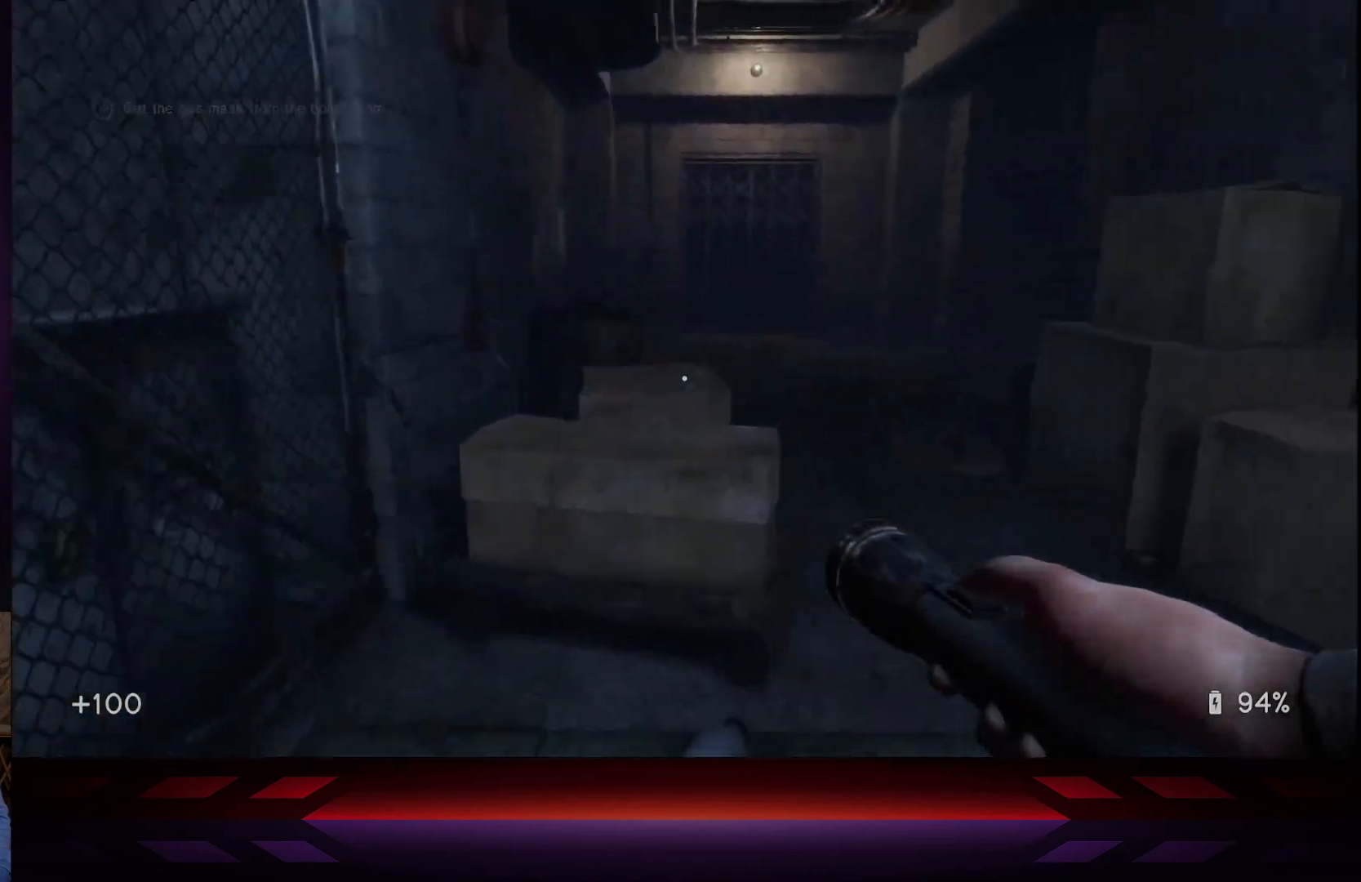
{"buttons": [], "left_stick": "up", "right_stick": "center", "events": [[200, "right_stick", "center"], [350, "left_stick", "up"]]}
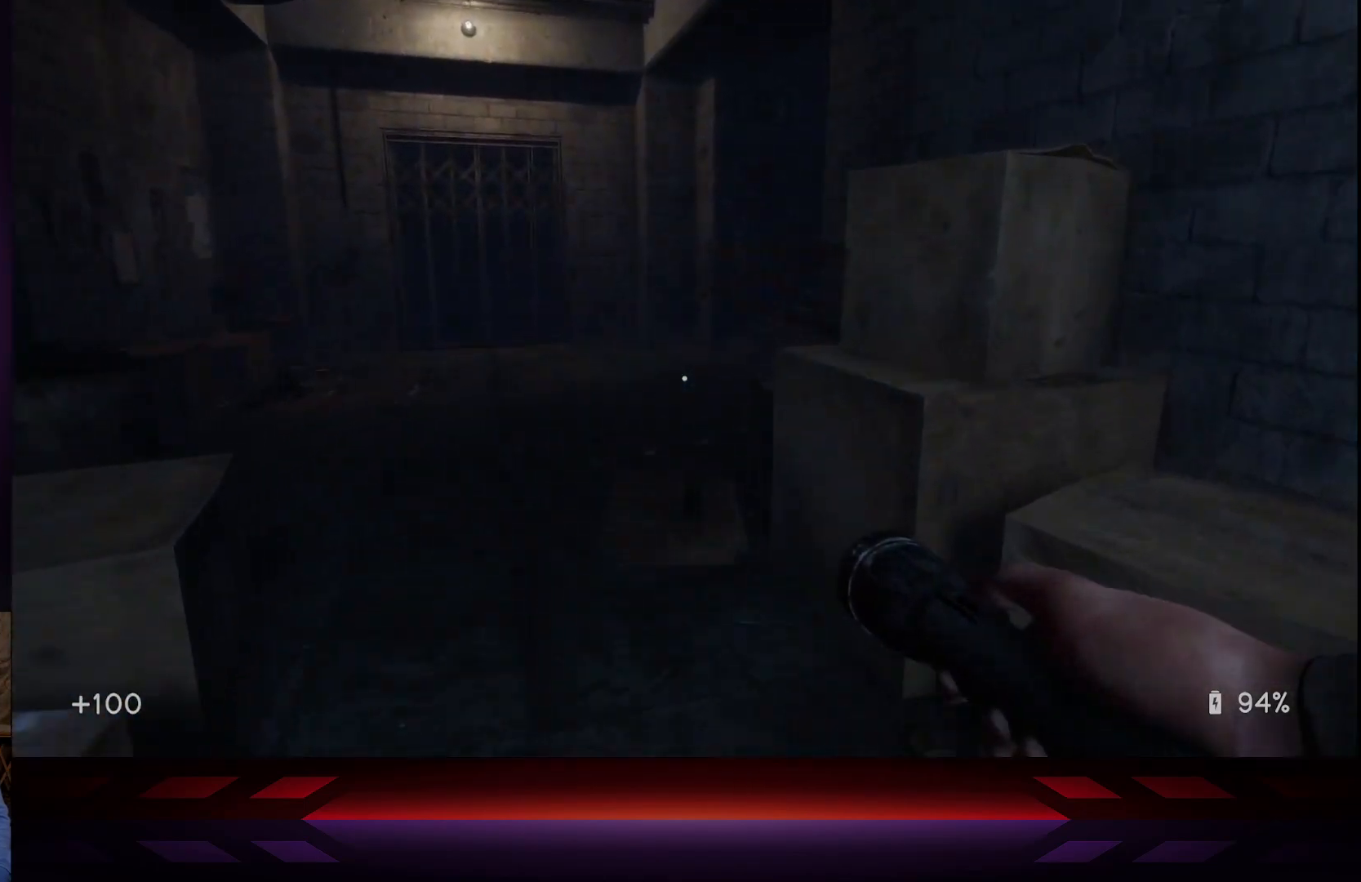
{"buttons": [], "left_stick": "up-right", "right_stick": "center", "events": [[50, "right_stick", "right"], [83, "left_stick", "right"], [283, "right_stick", "center"], [433, "left_stick", "up-right"]]}
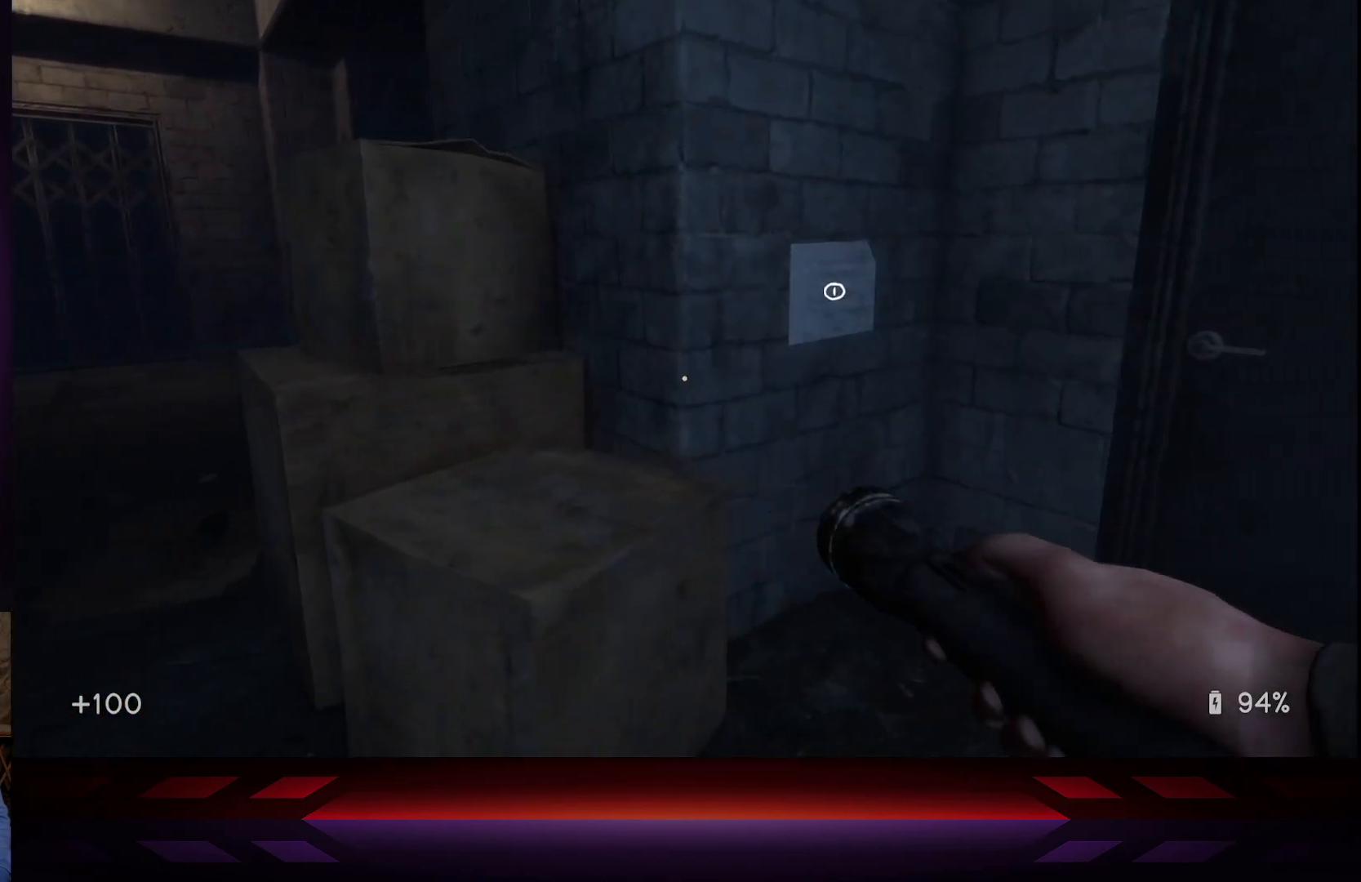
{"buttons": ["X"], "left_stick": "center", "right_stick": "center", "events": [[200, "right_stick", "left"], [333, "right_stick", "center"], [450, "left_stick", "center"], [467, "X", "down"]]}
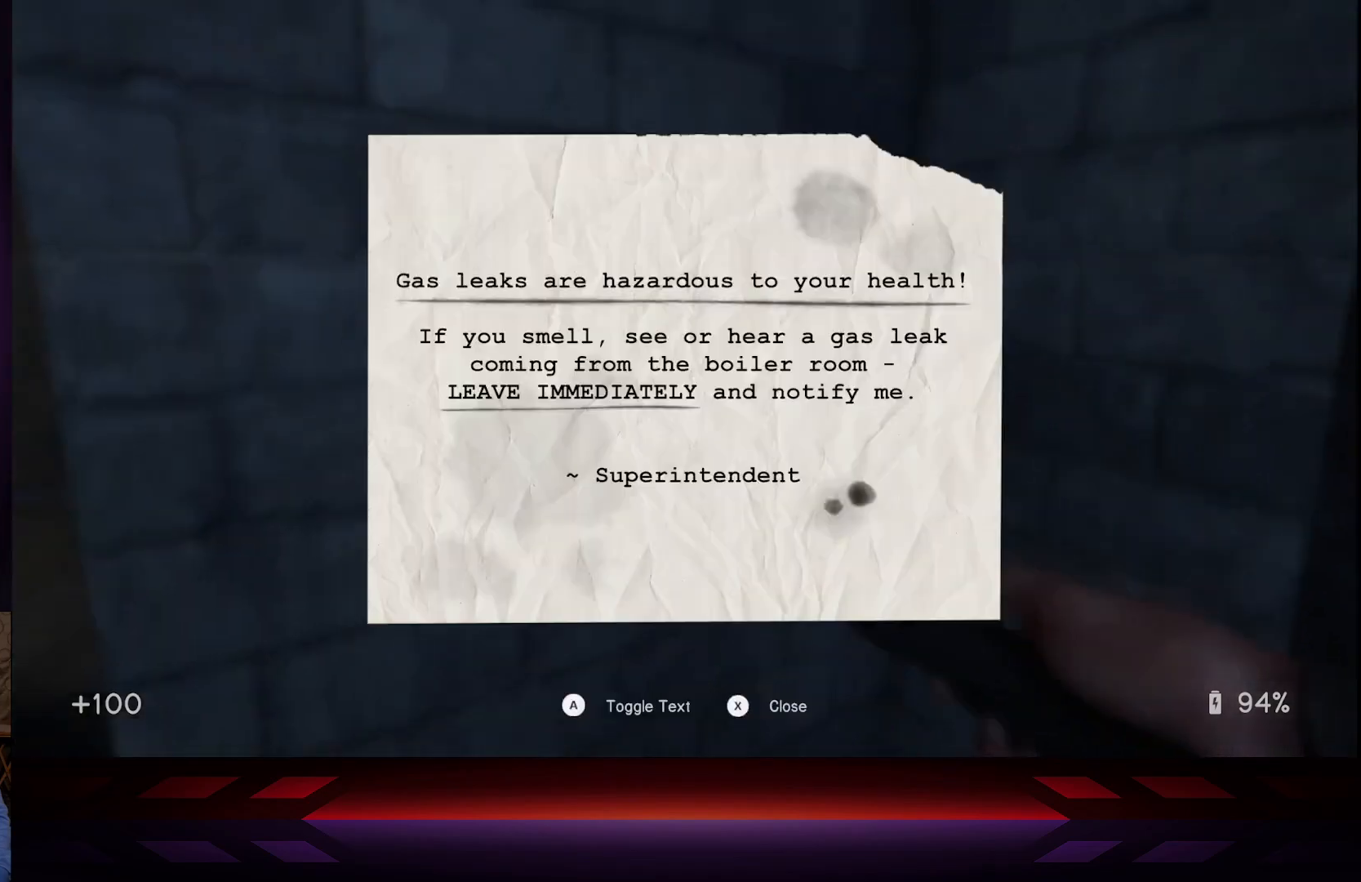
{"buttons": [], "left_stick": "center", "right_stick": "center", "events": [[117, "X", "up"]]}